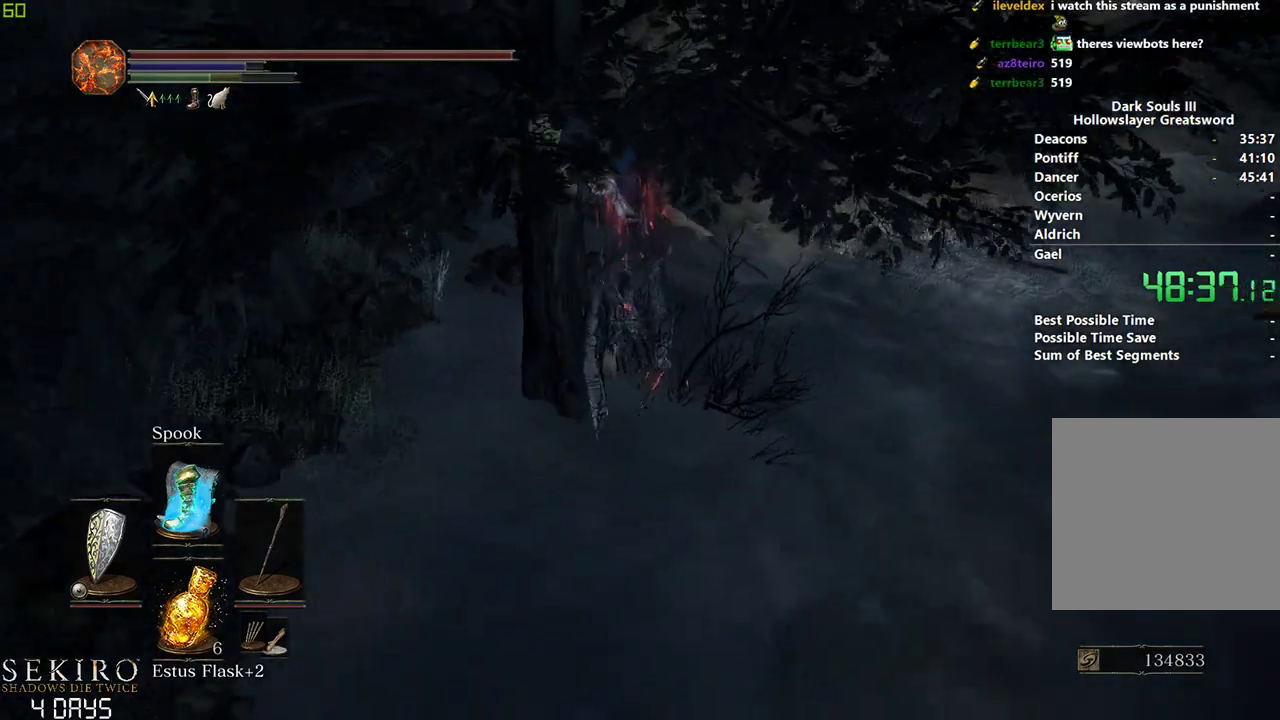
Gameplay with a controller (Xbox layout); each line is a JSON object with the inputs held at the frame after it. "events" lists button and stick changes between this image and that frame as [ms after this image, input, new state], when the widget could be followed in between. Not read: START.
{"buttons": ["B"], "left_stick": "center", "right_stick": "center", "events": []}
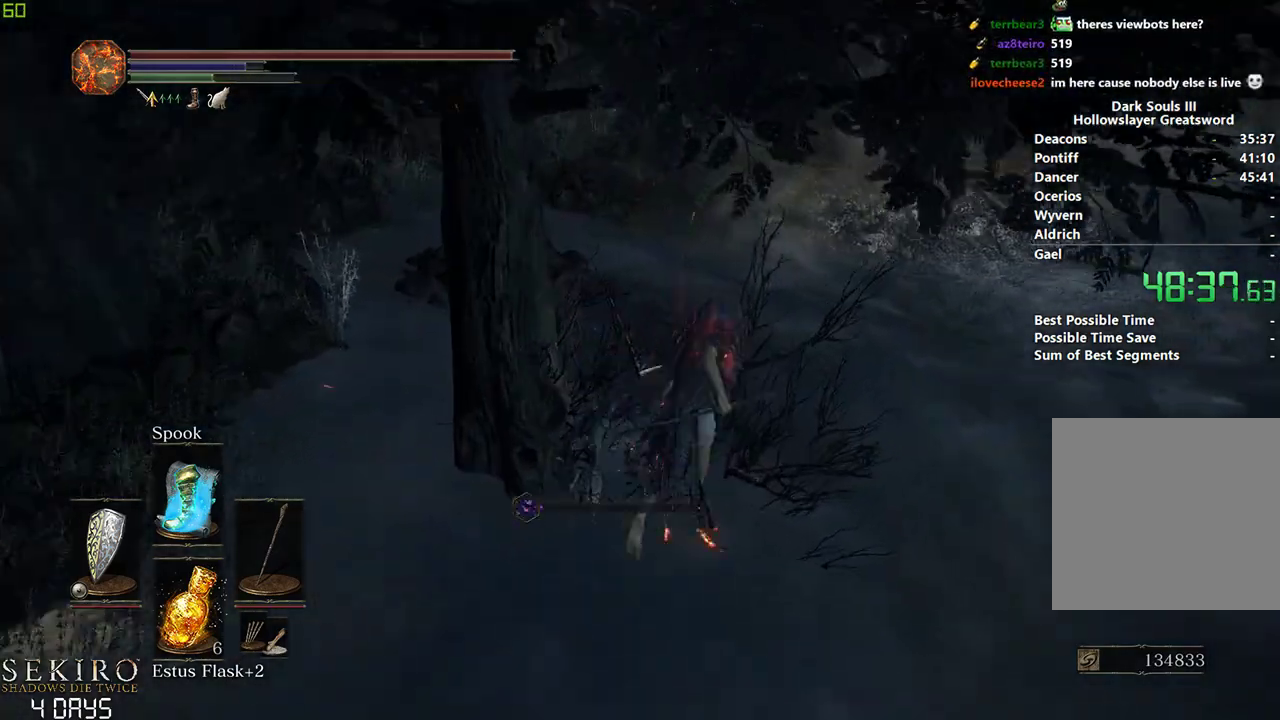
{"buttons": ["B"], "left_stick": "center", "right_stick": "center", "events": [[367, "A", "down"], [483, "A", "up"]]}
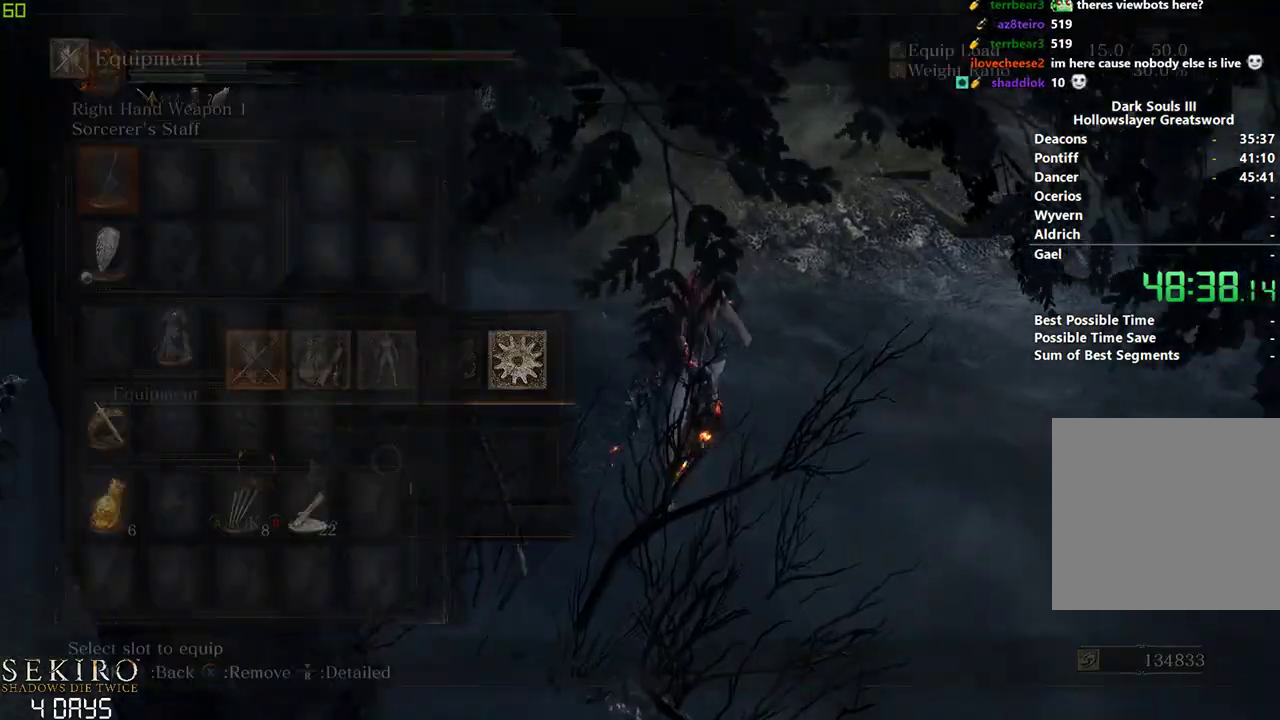
{"buttons": ["B", "DPAD_RIGHT"], "left_stick": "center", "right_stick": "center", "events": [[17, "DPAD_DOWN", "down"], [83, "DPAD_DOWN", "up"], [150, "DPAD_DOWN", "down"], [250, "DPAD_DOWN", "up"], [333, "A", "down"], [450, "A", "up"], [483, "DPAD_RIGHT", "down"]]}
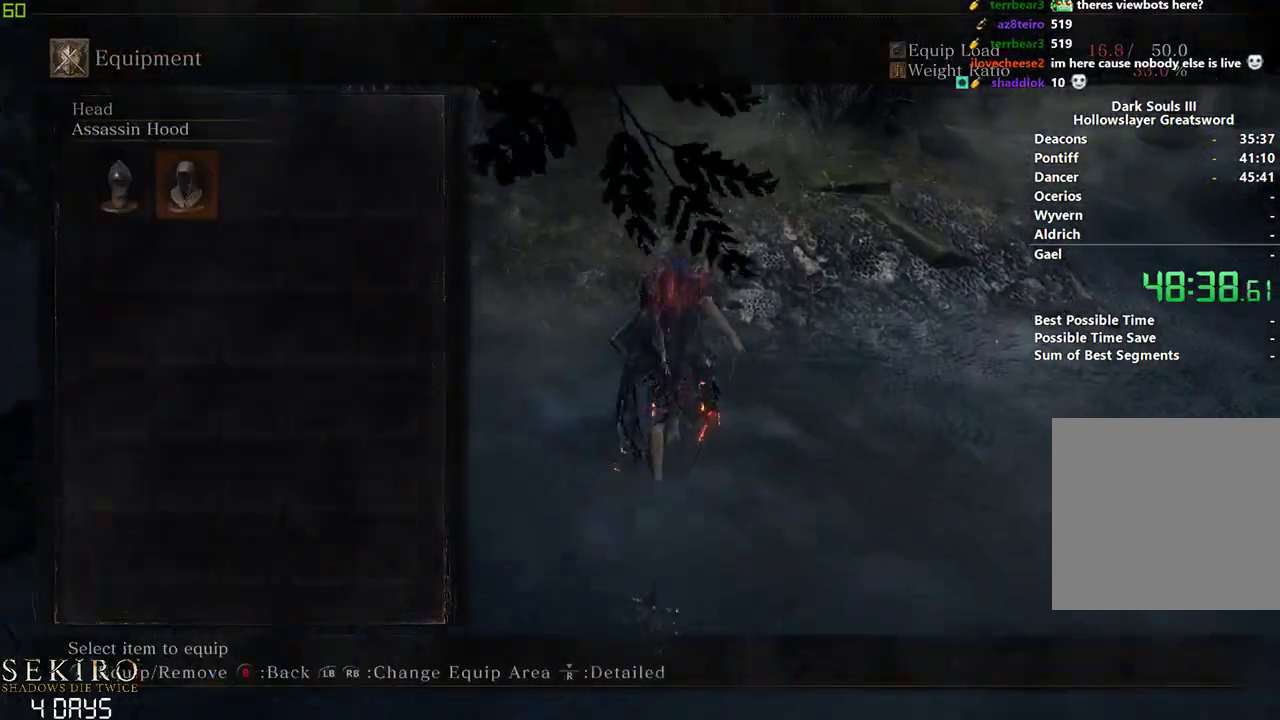
{"buttons": ["B"], "left_stick": "center", "right_stick": "center", "events": [[67, "DPAD_RIGHT", "up"]]}
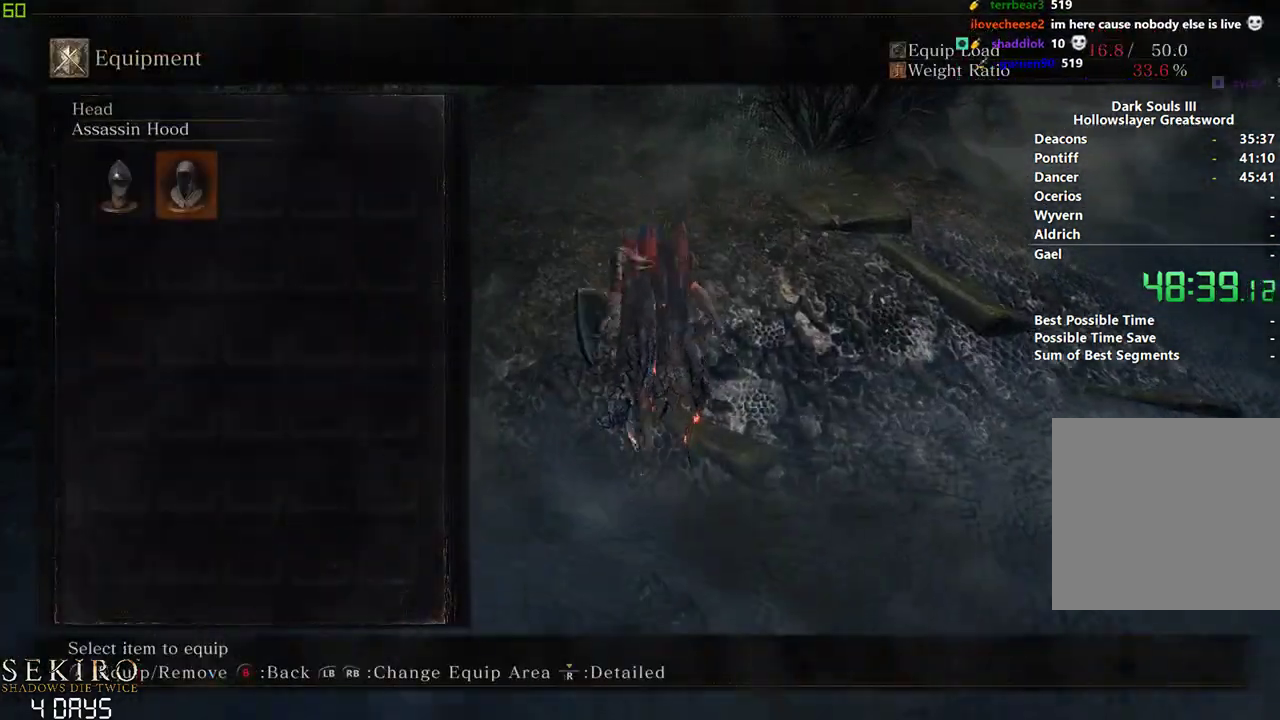
{"buttons": ["B"], "left_stick": "center", "right_stick": "center", "events": [[83, "A", "down"], [167, "A", "up"], [217, "R1", "down"], [350, "DPAD_RIGHT", "down"], [350, "R1", "up"], [417, "DPAD_RIGHT", "up"]]}
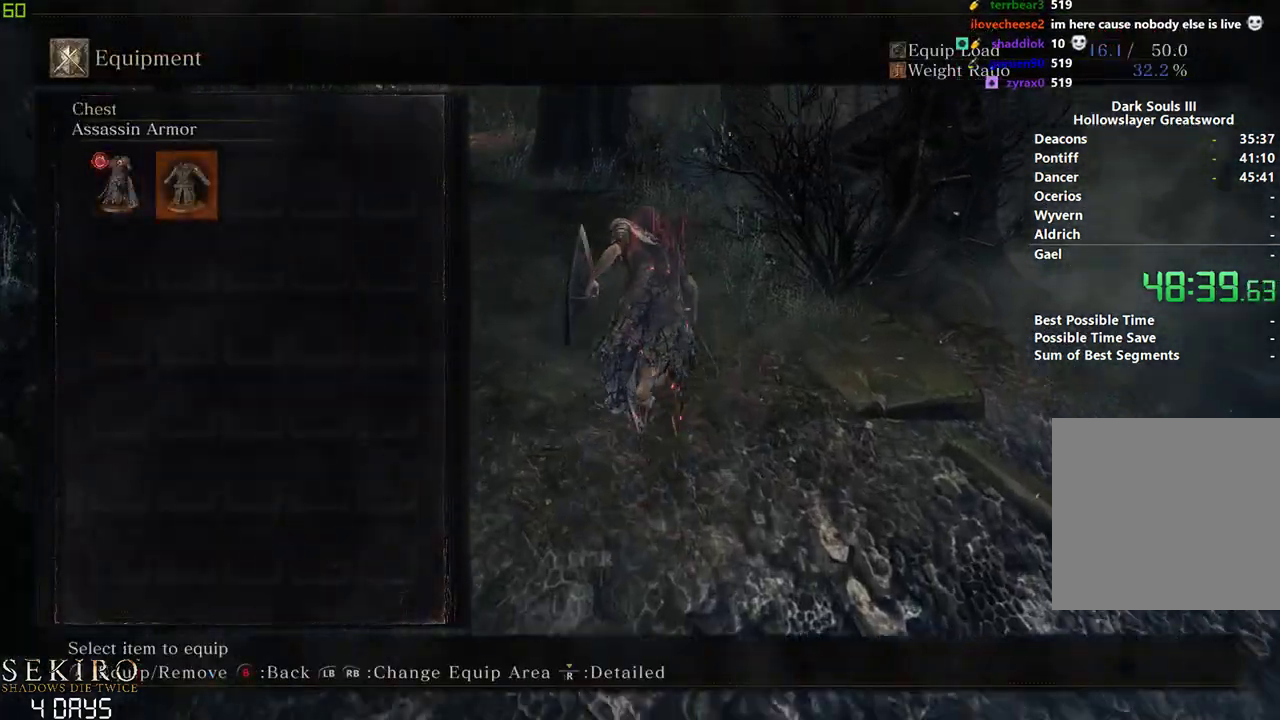
{"buttons": ["A", "B"], "left_stick": "center", "right_stick": "center", "events": [[50, "R1", "down"], [183, "R1", "up"], [217, "DPAD_RIGHT", "down"], [300, "DPAD_RIGHT", "up"], [400, "A", "down"]]}
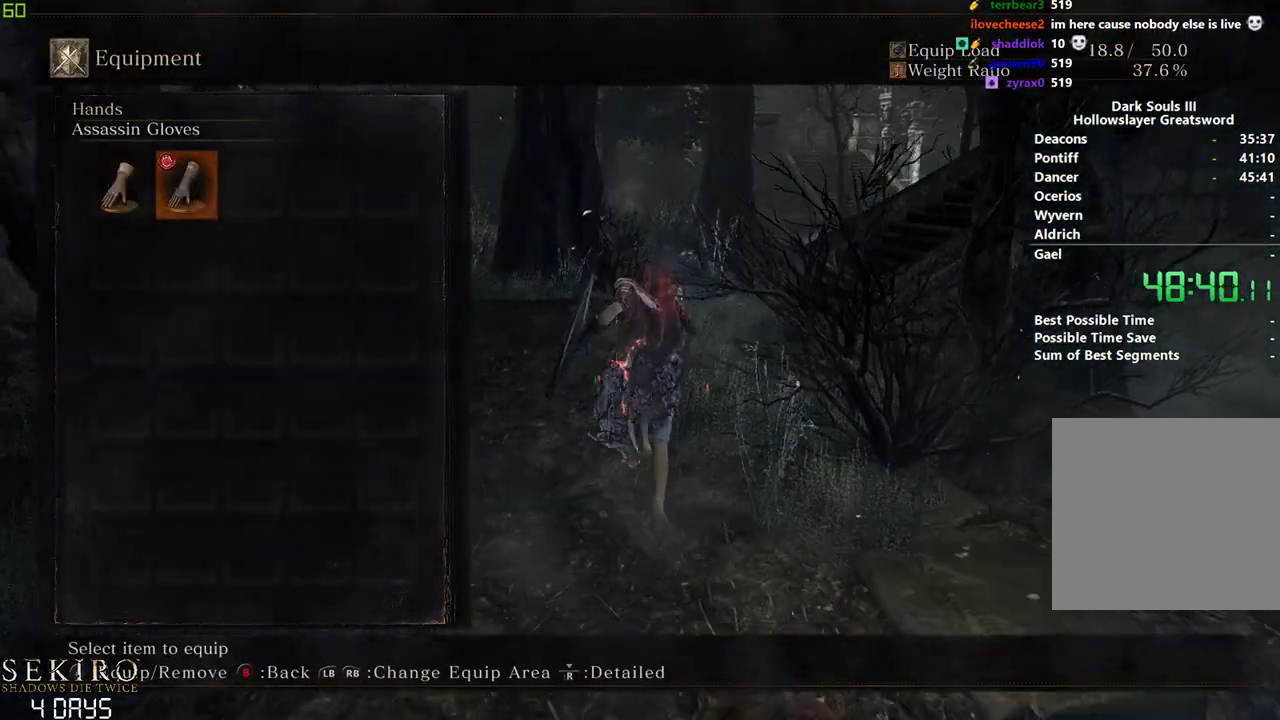
{"buttons": ["B"], "left_stick": "center", "right_stick": "center", "events": [[17, "A", "up"], [67, "R1", "down"], [183, "DPAD_RIGHT", "down"], [183, "R1", "up"], [283, "DPAD_RIGHT", "up"], [317, "A", "down"], [483, "A", "up"]]}
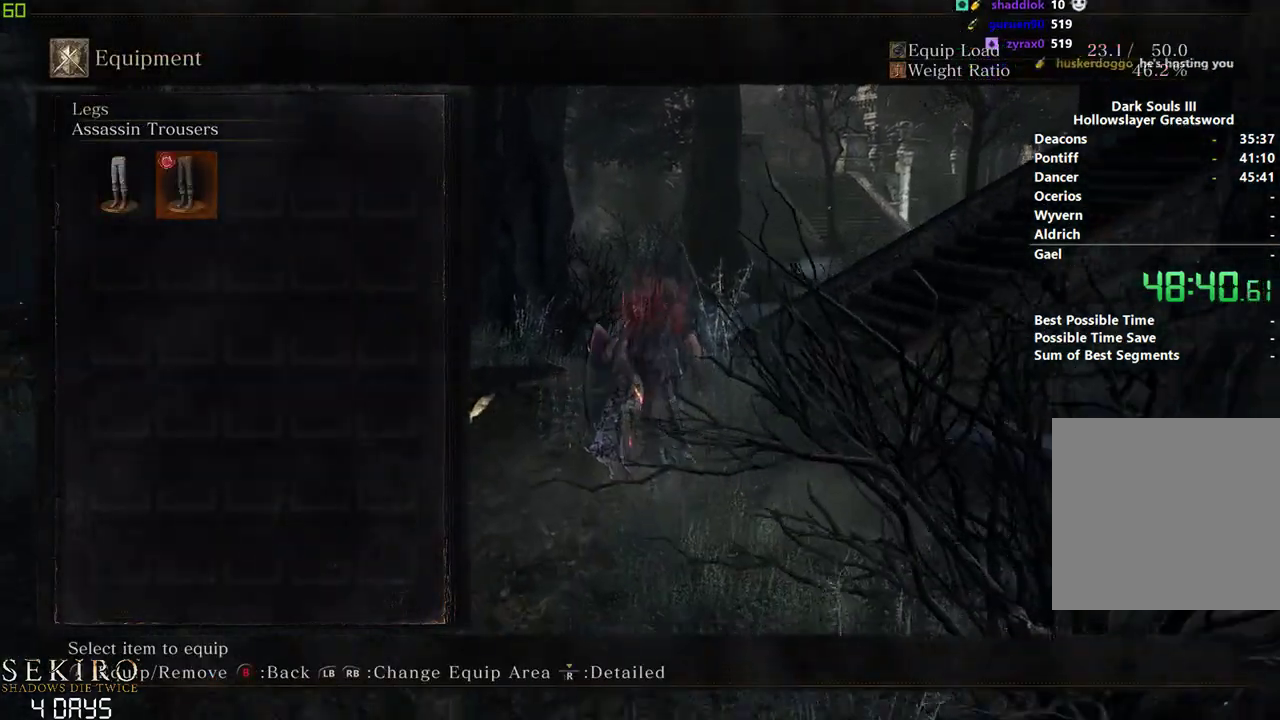
{"buttons": ["DPAD_DOWN"], "left_stick": "center", "right_stick": "center", "events": [[333, "B", "up"], [383, "DPAD_DOWN", "down"]]}
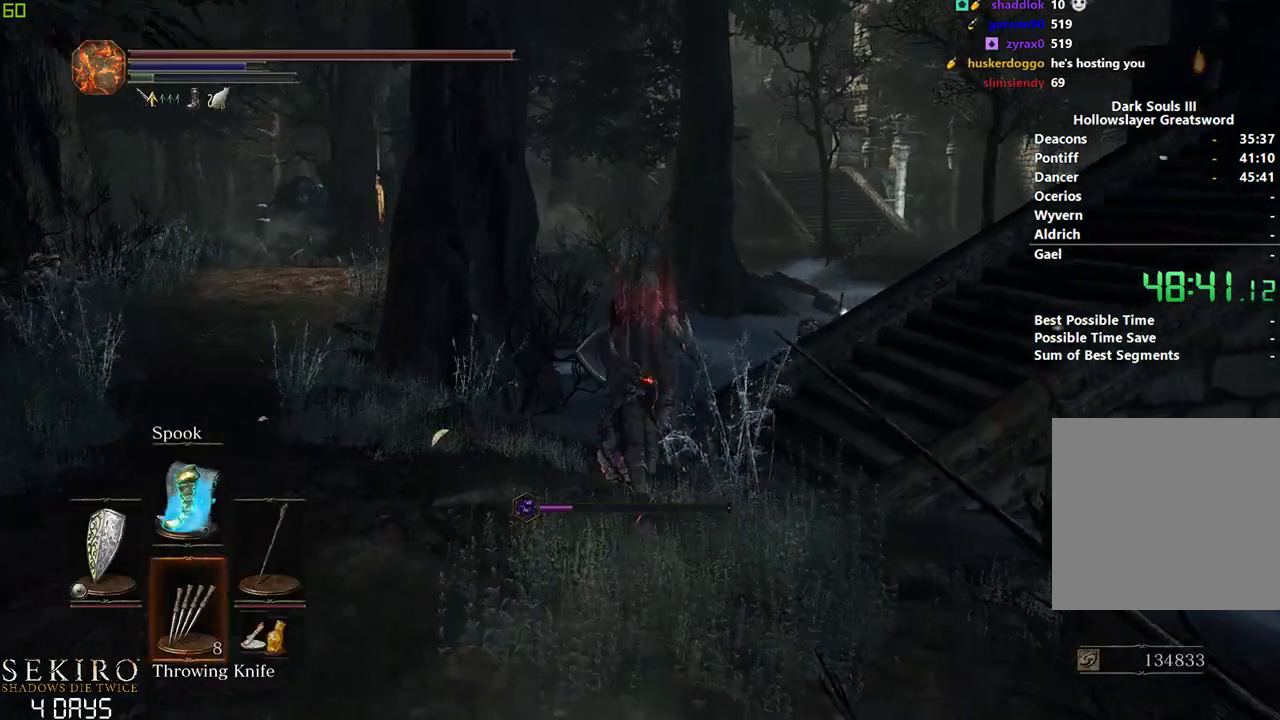
{"buttons": ["DPAD_DOWN"], "left_stick": "center", "right_stick": "center", "events": [[133, "right_stick", "down"], [233, "right_stick", "center"]]}
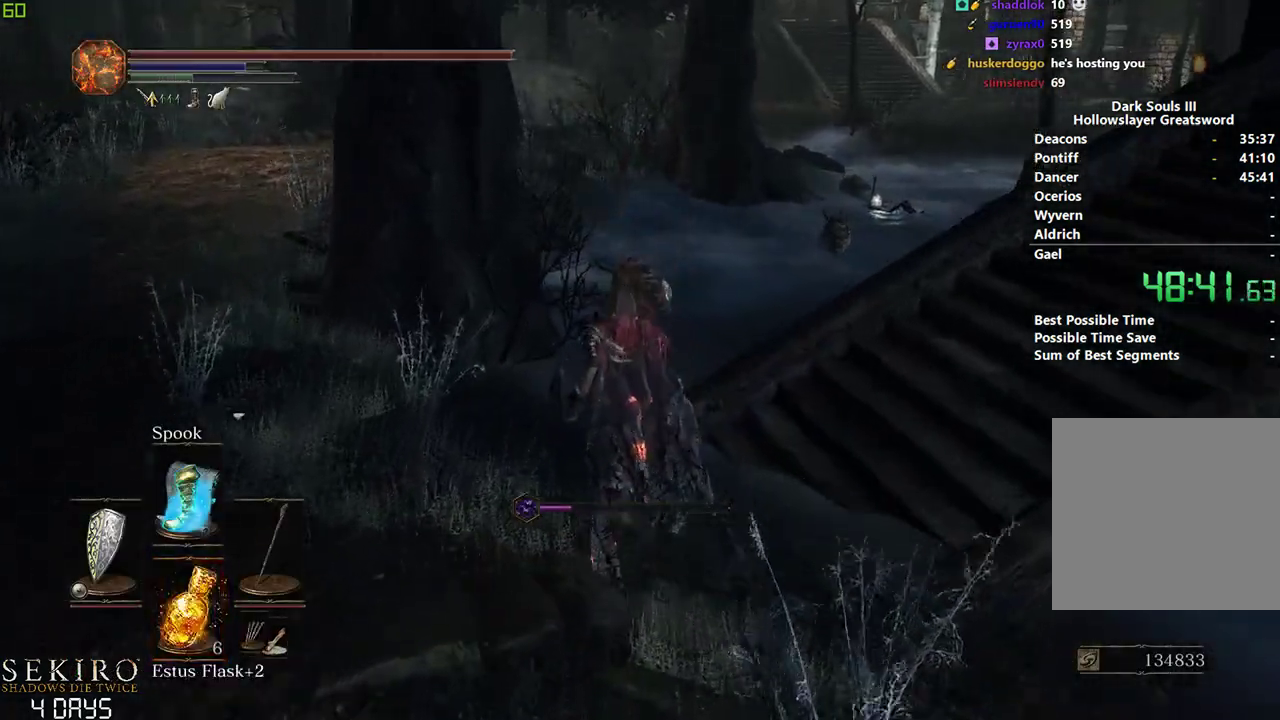
{"buttons": ["B"], "left_stick": "center", "right_stick": "center", "events": [[33, "DPAD_DOWN", "up"], [167, "B", "down"]]}
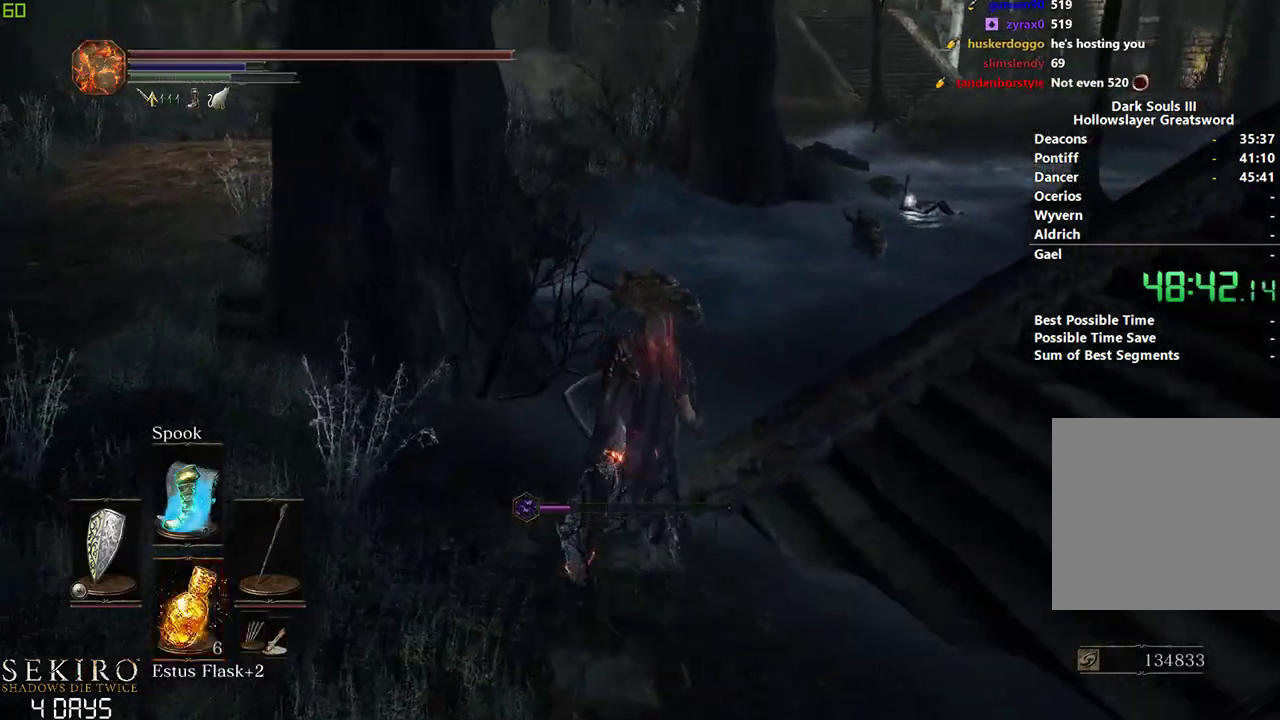
{"buttons": ["B"], "left_stick": "center", "right_stick": "center", "events": []}
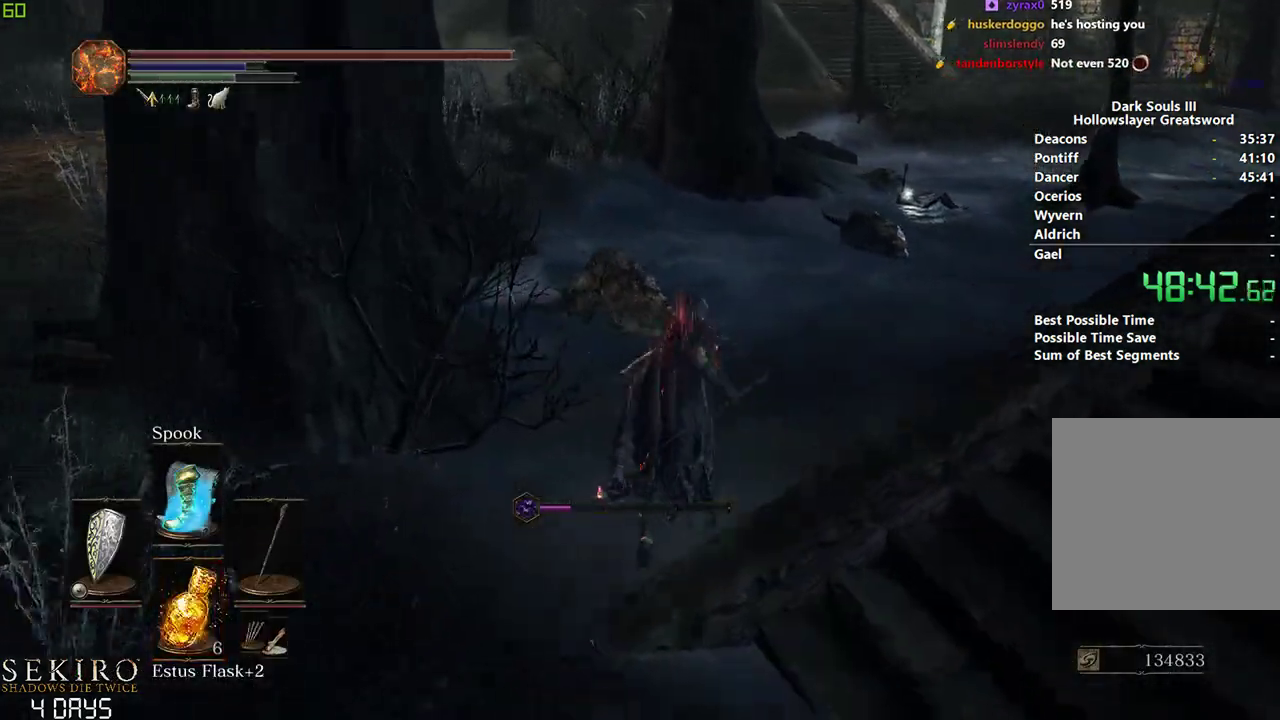
{"buttons": ["B"], "left_stick": "center", "right_stick": "left", "events": [[483, "right_stick", "left"]]}
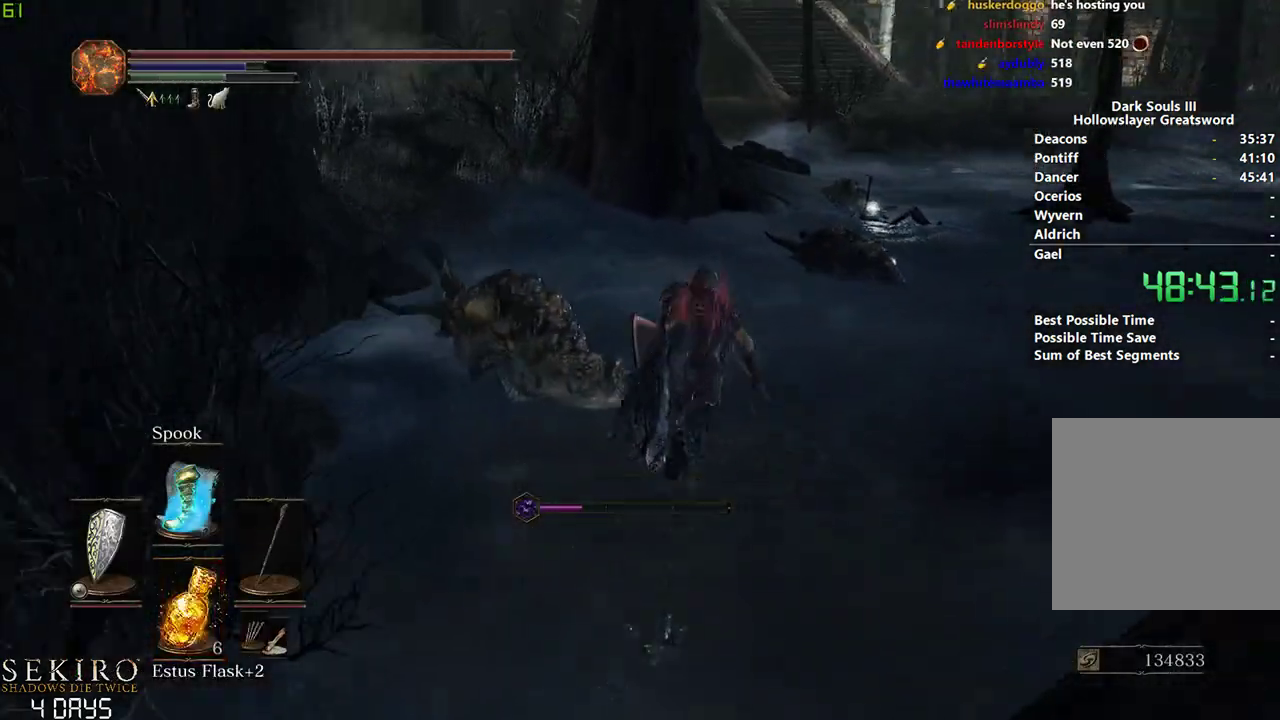
{"buttons": ["B"], "left_stick": "center", "right_stick": "center", "events": [[183, "right_stick", "center"]]}
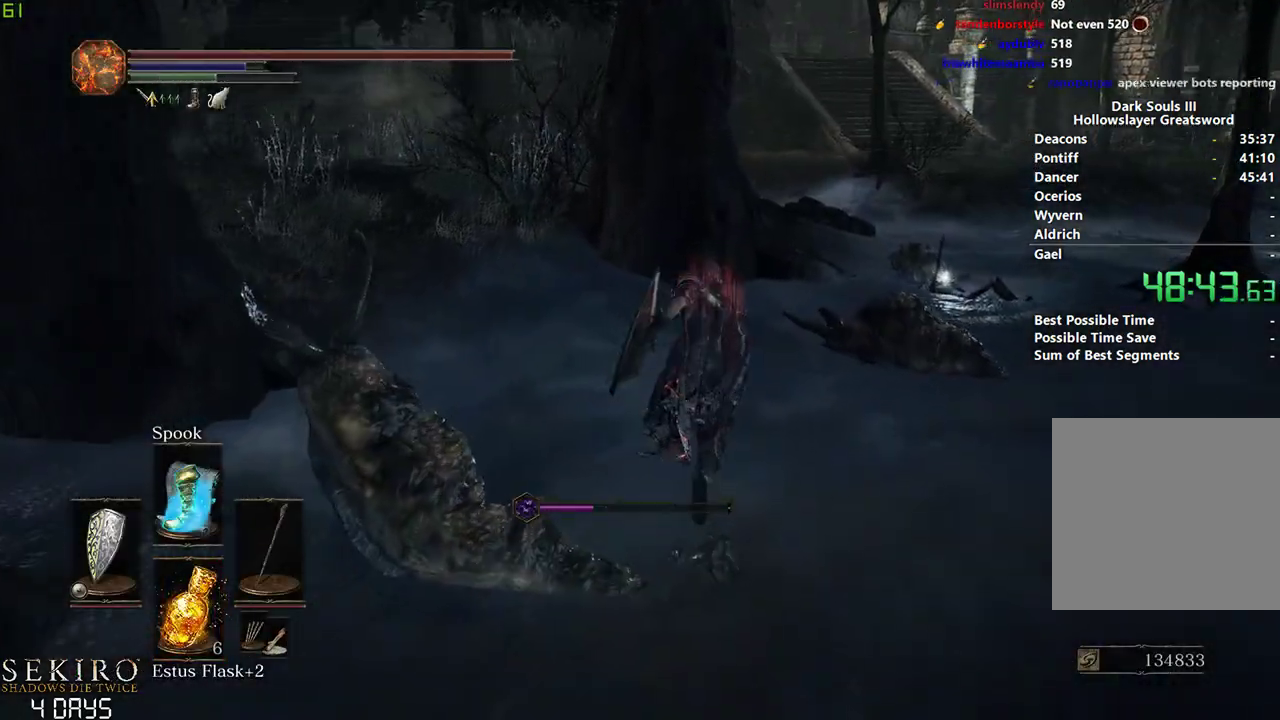
{"buttons": ["B"], "left_stick": "center", "right_stick": "center", "events": []}
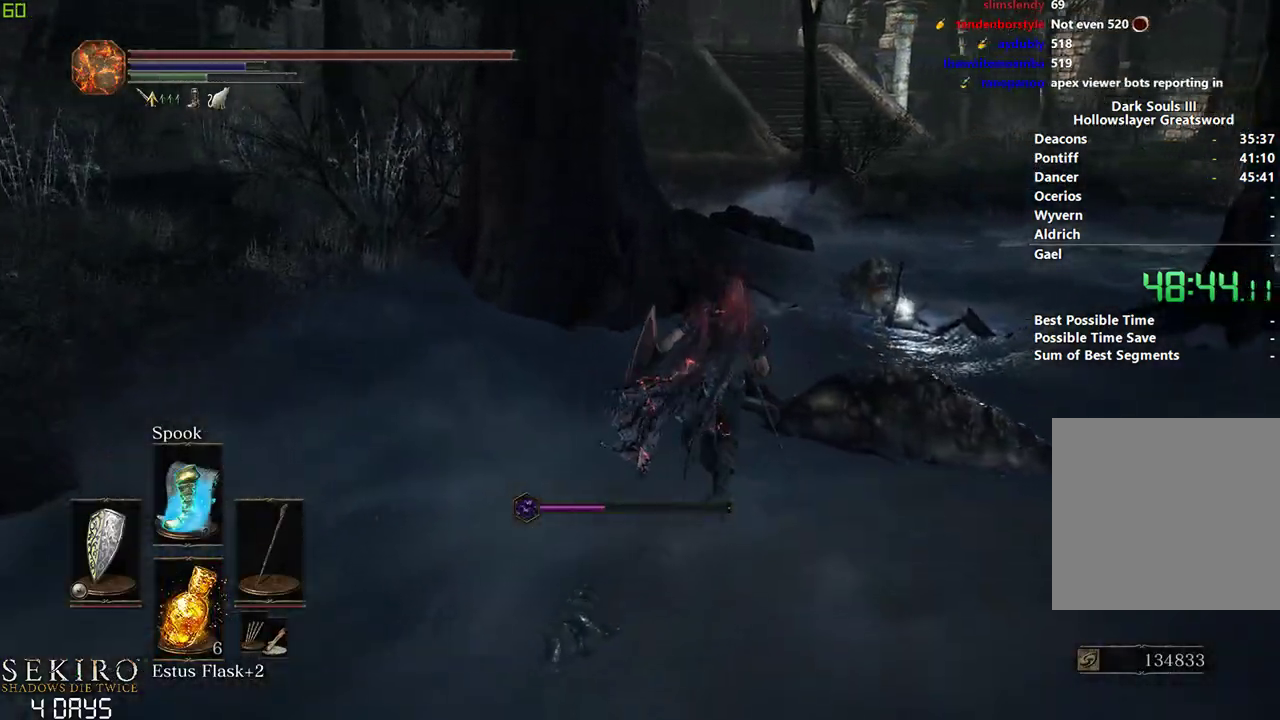
{"buttons": ["B"], "left_stick": "center", "right_stick": "center", "events": []}
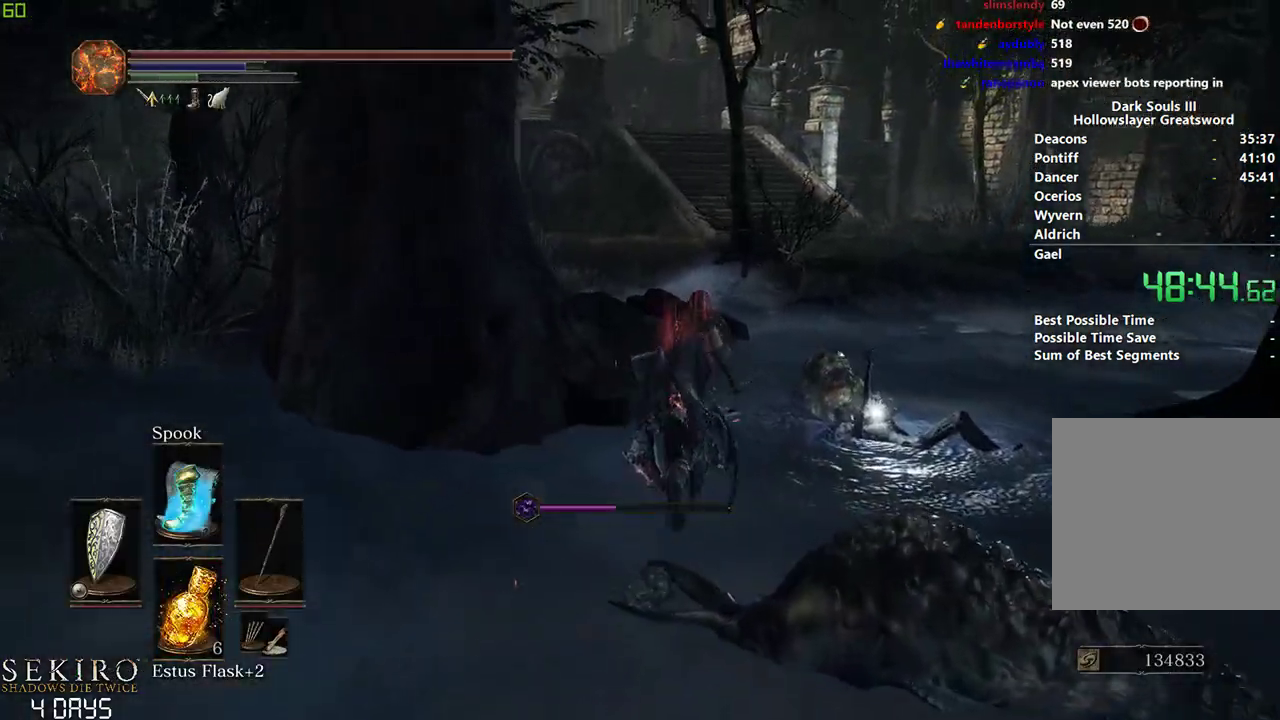
{"buttons": ["B"], "left_stick": "center", "right_stick": "down-left", "events": [[433, "right_stick", "down-left"]]}
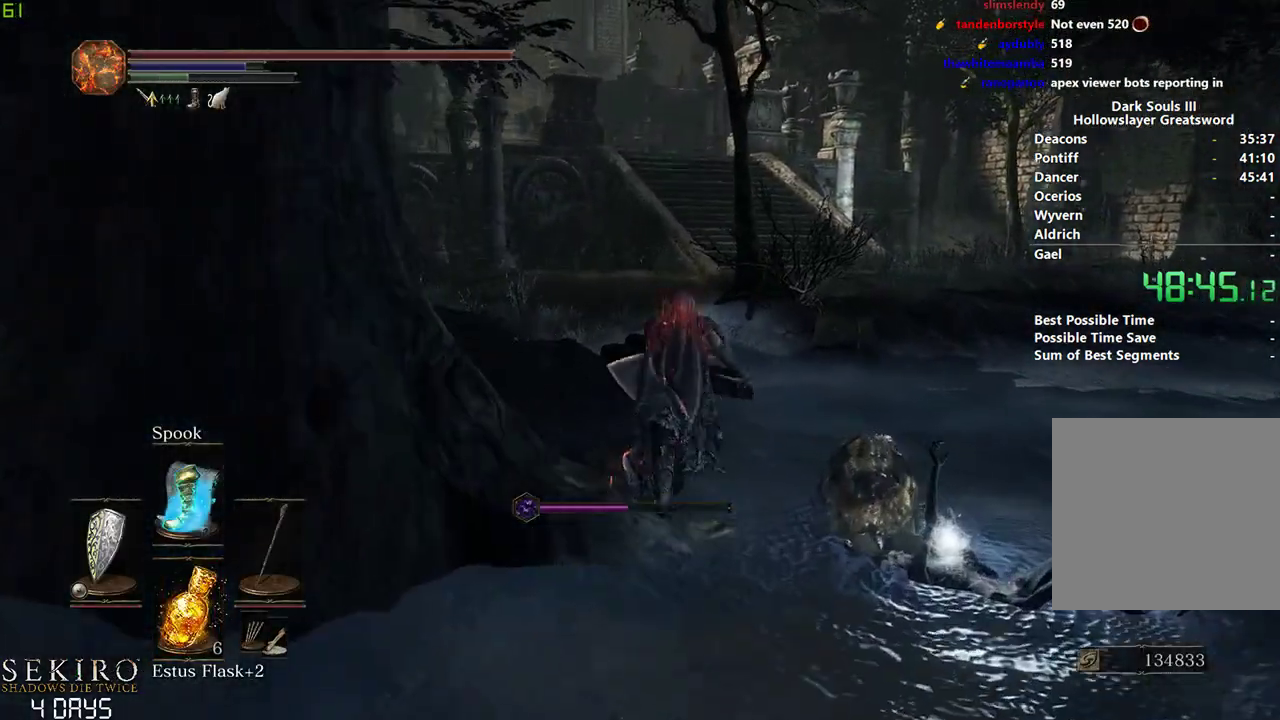
{"buttons": ["B"], "left_stick": "center", "right_stick": "down-left", "events": []}
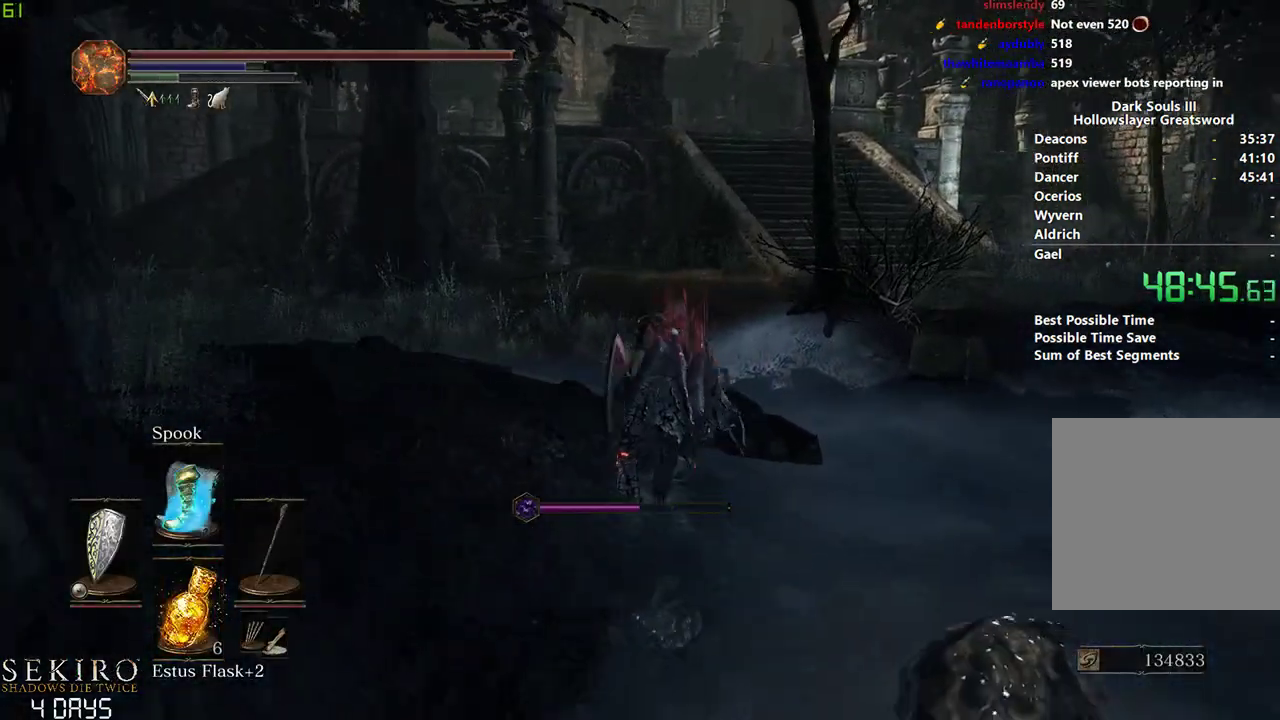
{"buttons": ["B"], "left_stick": "center", "right_stick": "down-left", "events": []}
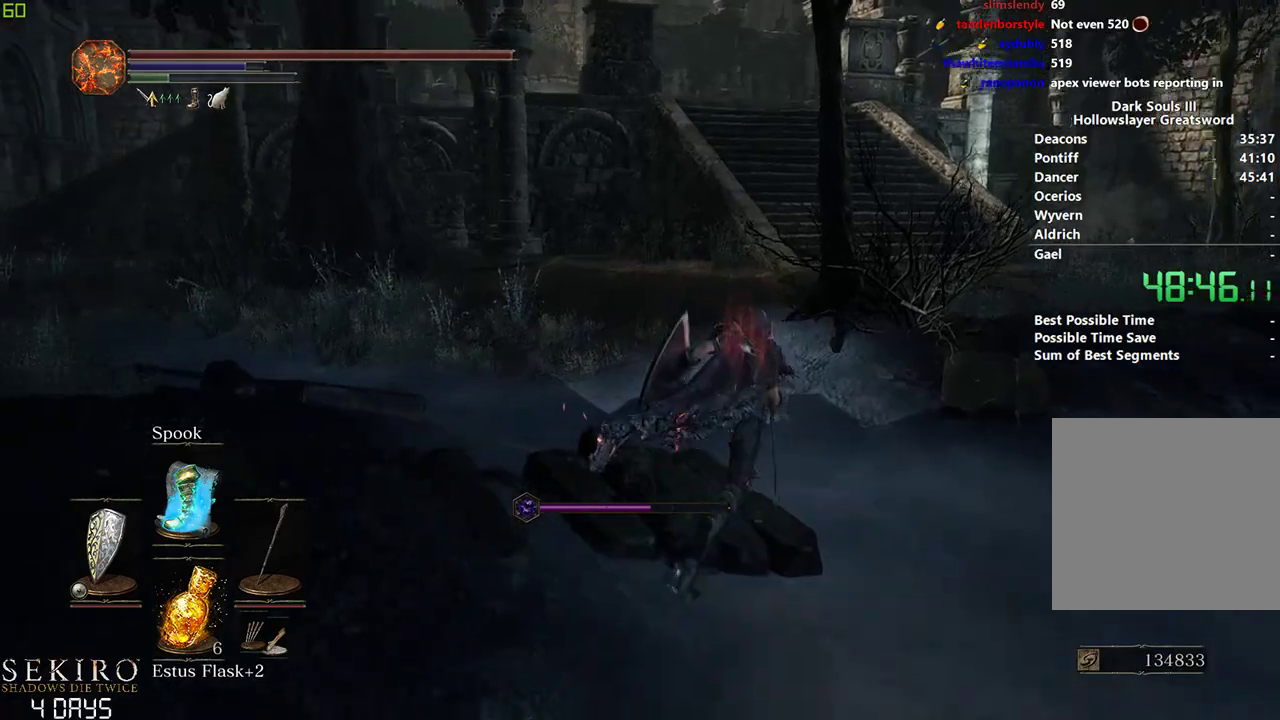
{"buttons": ["B"], "left_stick": "center", "right_stick": "down-left", "events": []}
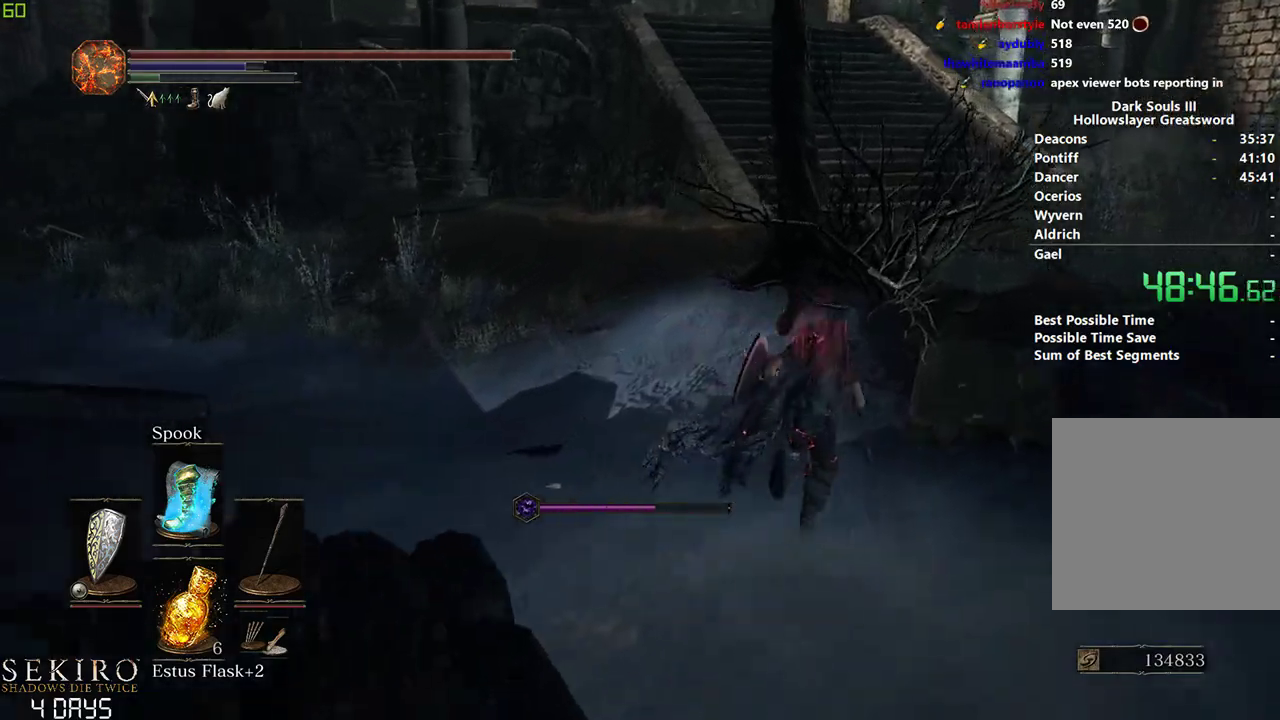
{"buttons": ["B"], "left_stick": "center", "right_stick": "down-left", "events": []}
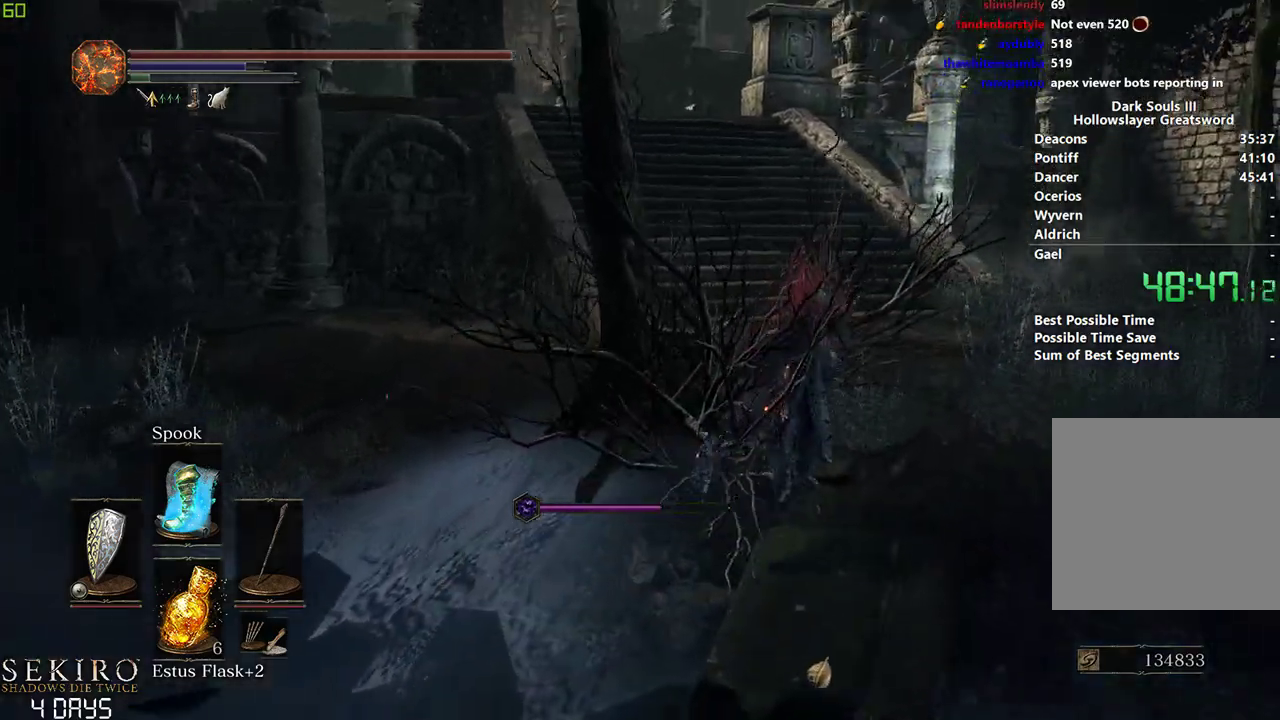
{"buttons": [], "left_stick": "center", "right_stick": "down-left", "events": [[333, "B", "up"]]}
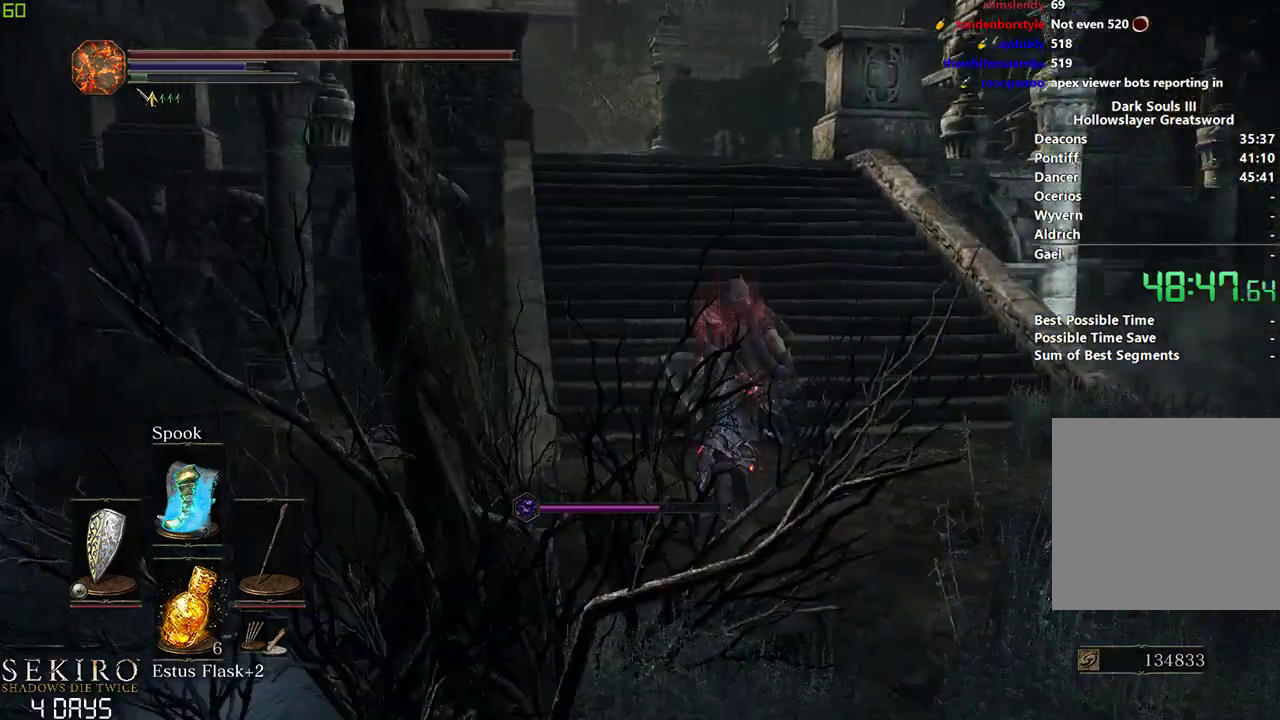
{"buttons": [], "left_stick": "center", "right_stick": "center", "events": [[250, "right_stick", "center"]]}
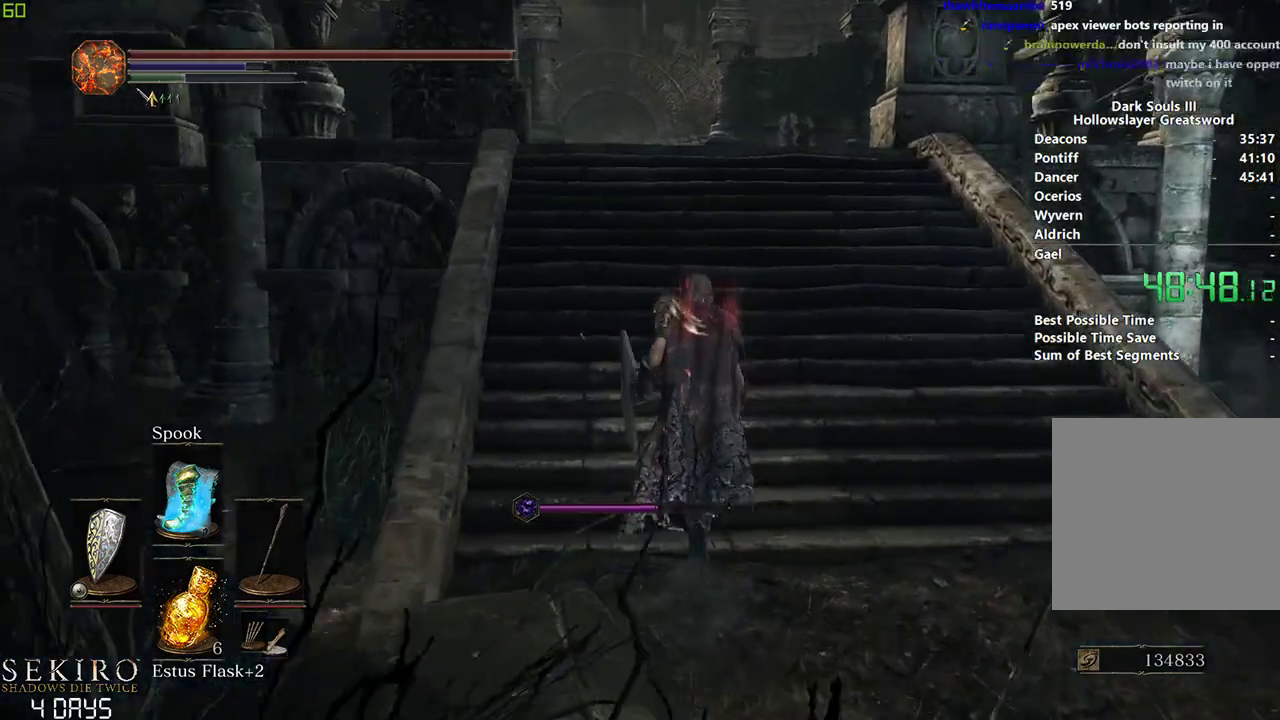
{"buttons": ["B"], "left_stick": "center", "right_stick": "center", "events": [[400, "B", "down"]]}
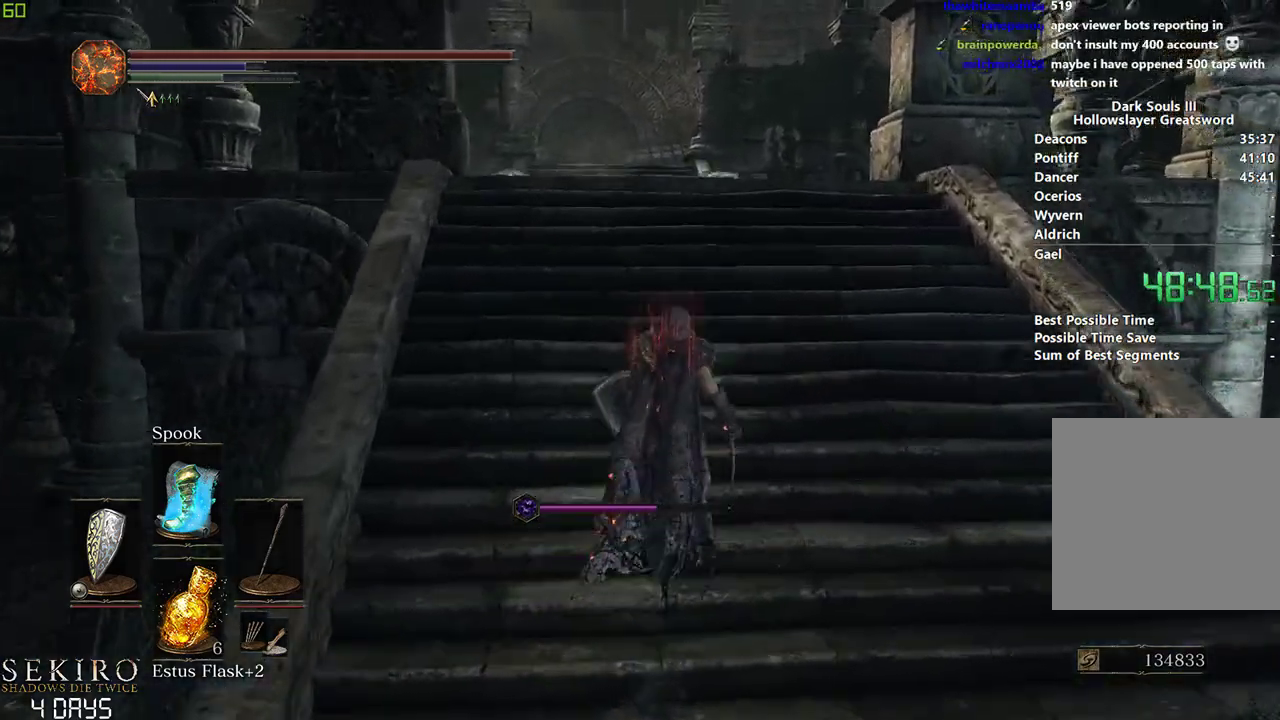
{"buttons": ["B"], "left_stick": "center", "right_stick": "center", "events": []}
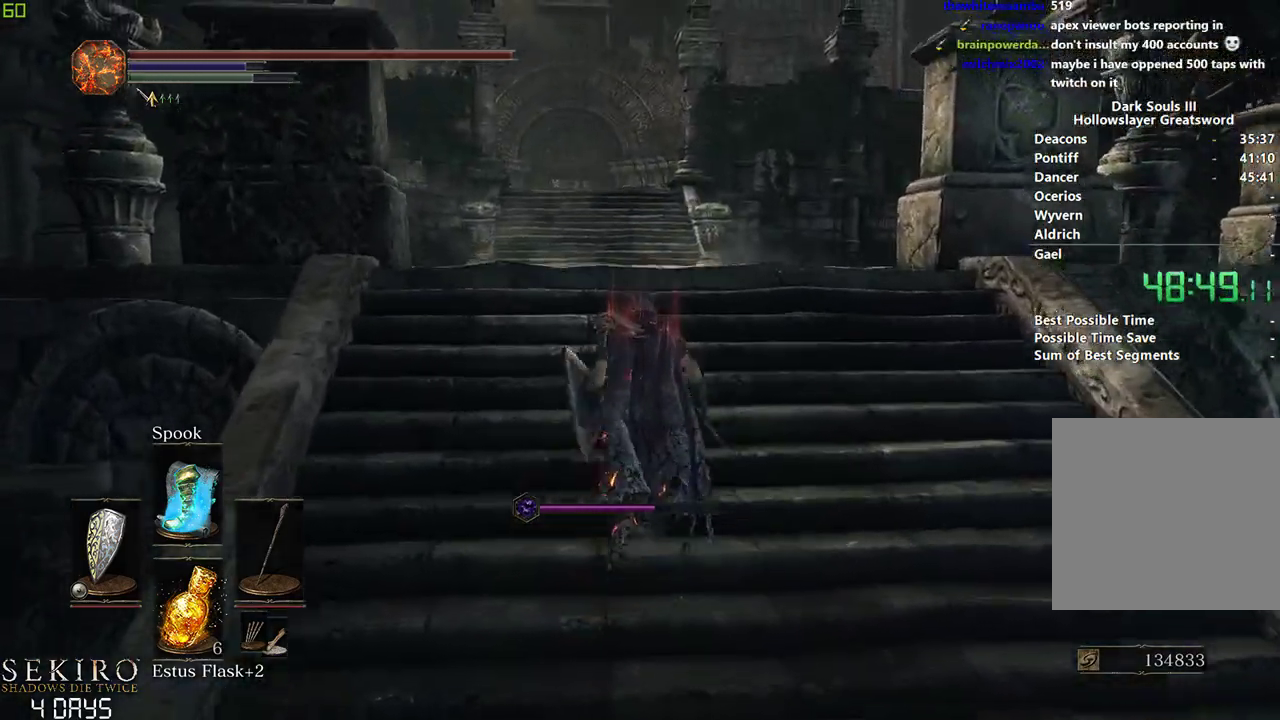
{"buttons": ["B"], "left_stick": "center", "right_stick": "center", "events": []}
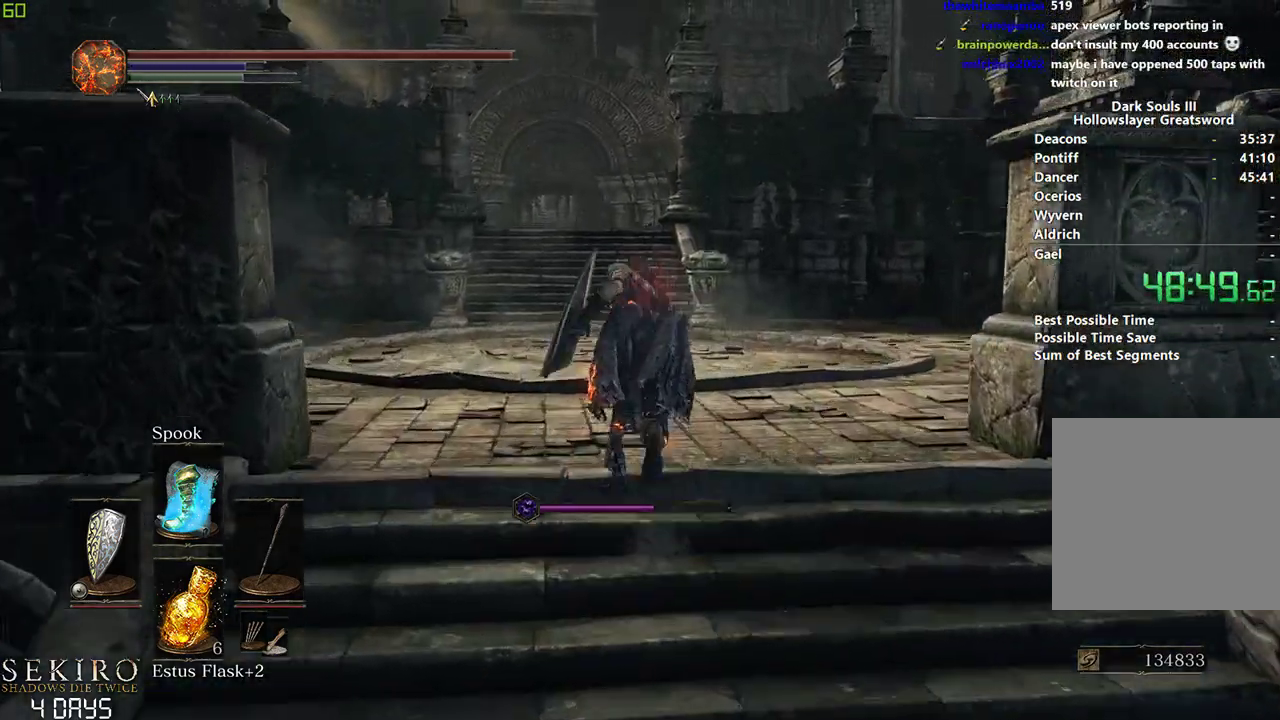
{"buttons": ["B"], "left_stick": "center", "right_stick": "center", "events": []}
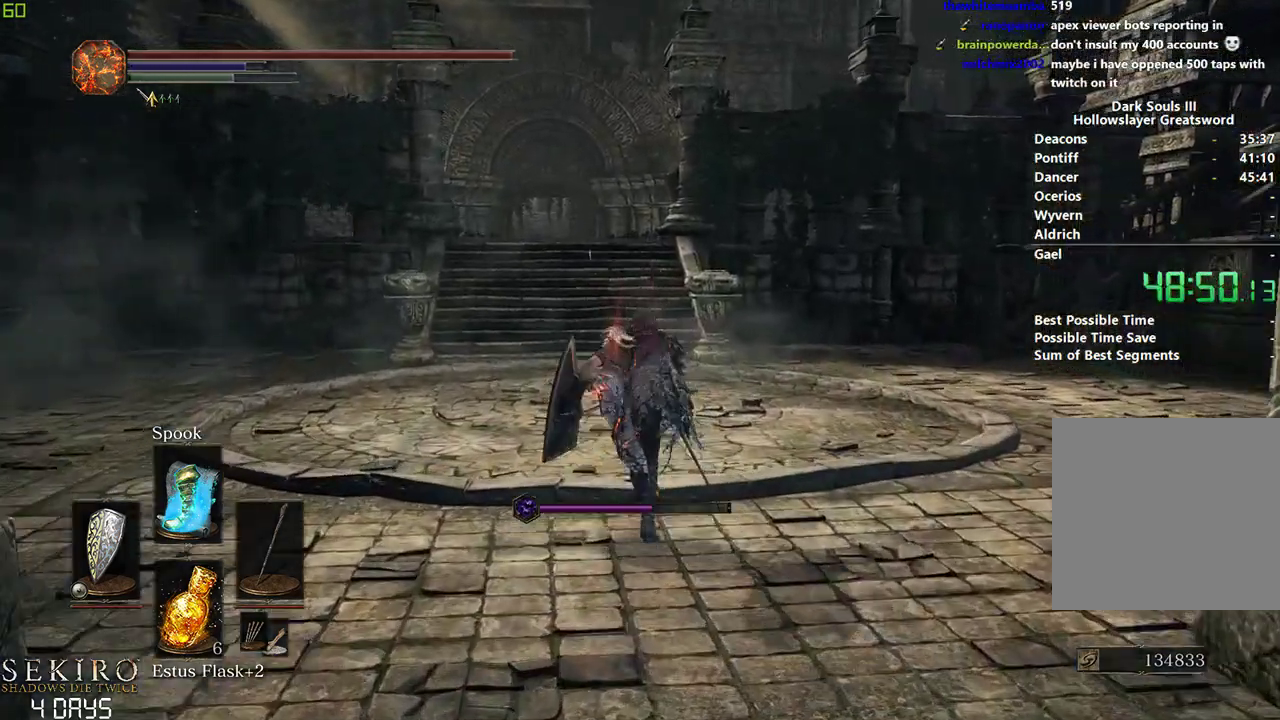
{"buttons": [], "left_stick": "center", "right_stick": "center", "events": [[500, "B", "up"]]}
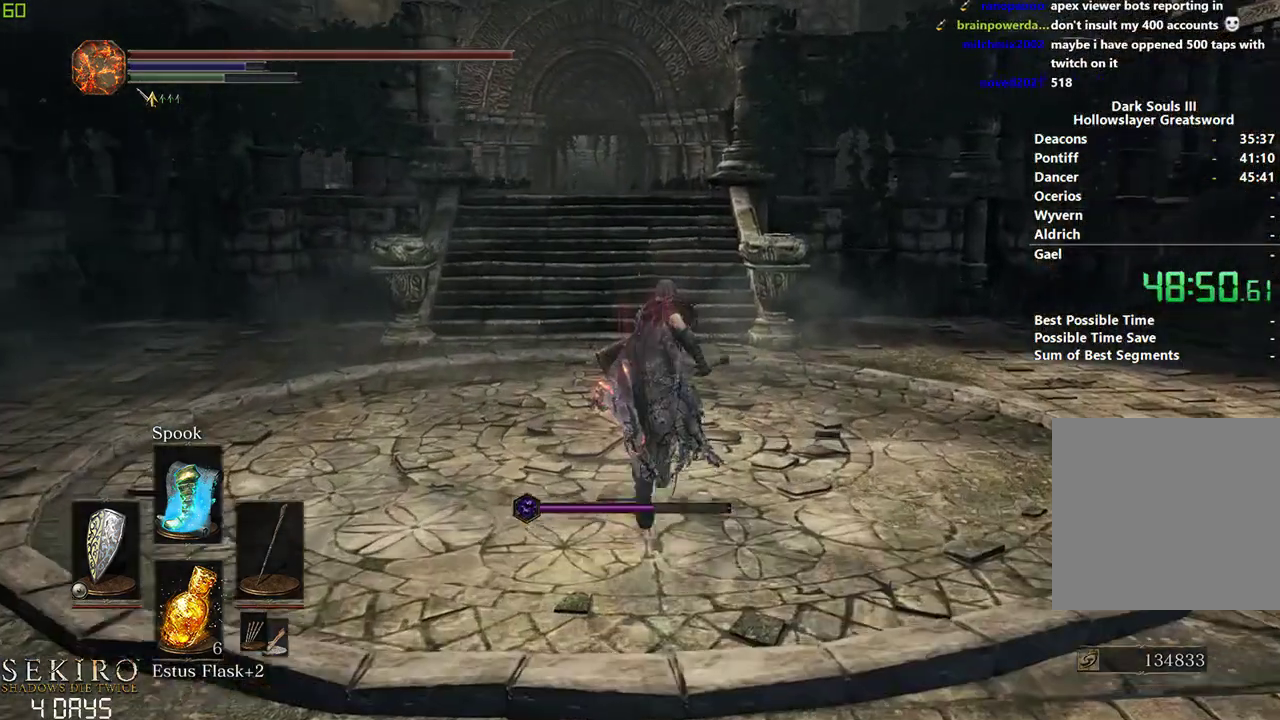
{"buttons": ["B"], "left_stick": "center", "right_stick": "center", "events": [[100, "B", "down"]]}
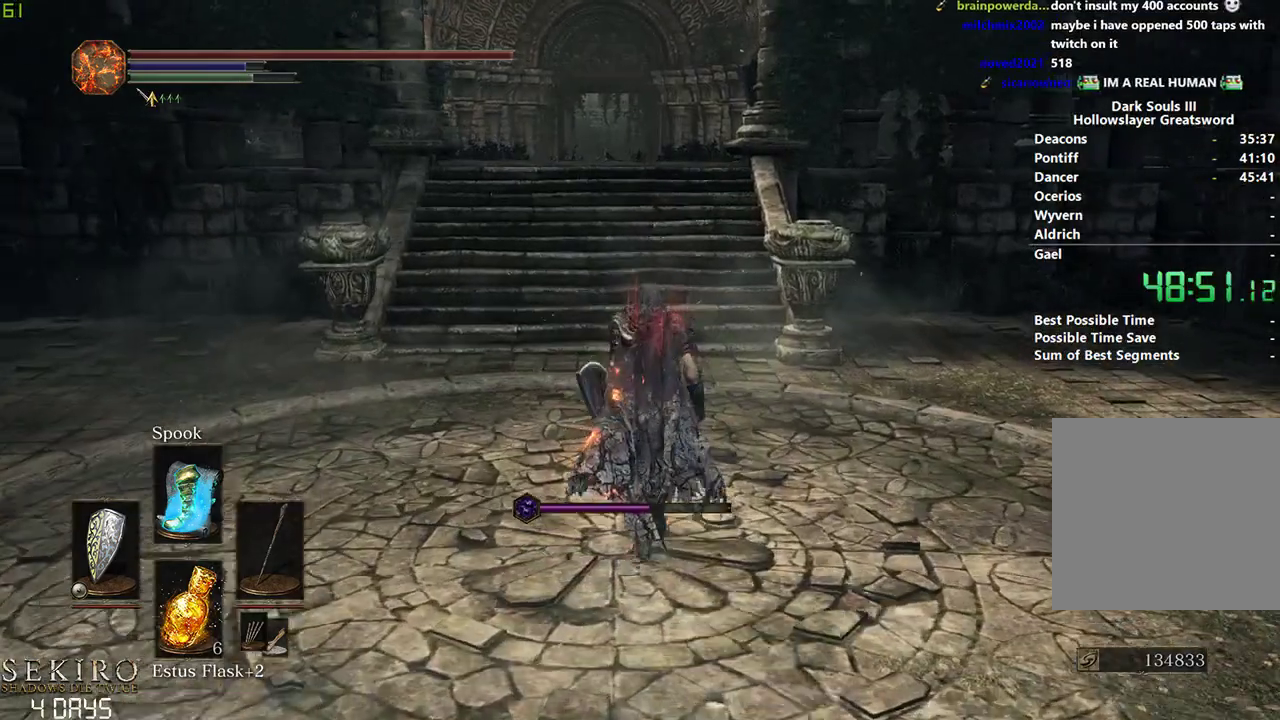
{"buttons": ["B"], "left_stick": "center", "right_stick": "center", "events": []}
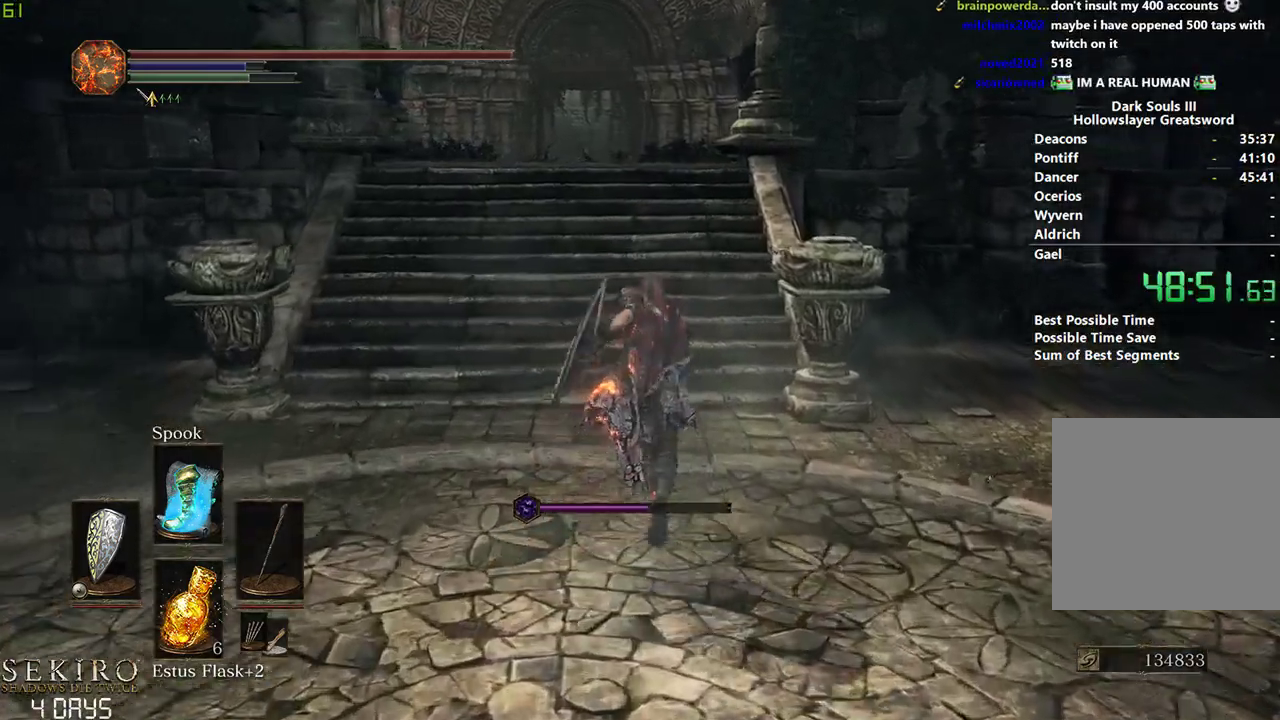
{"buttons": ["B"], "left_stick": "center", "right_stick": "center", "events": []}